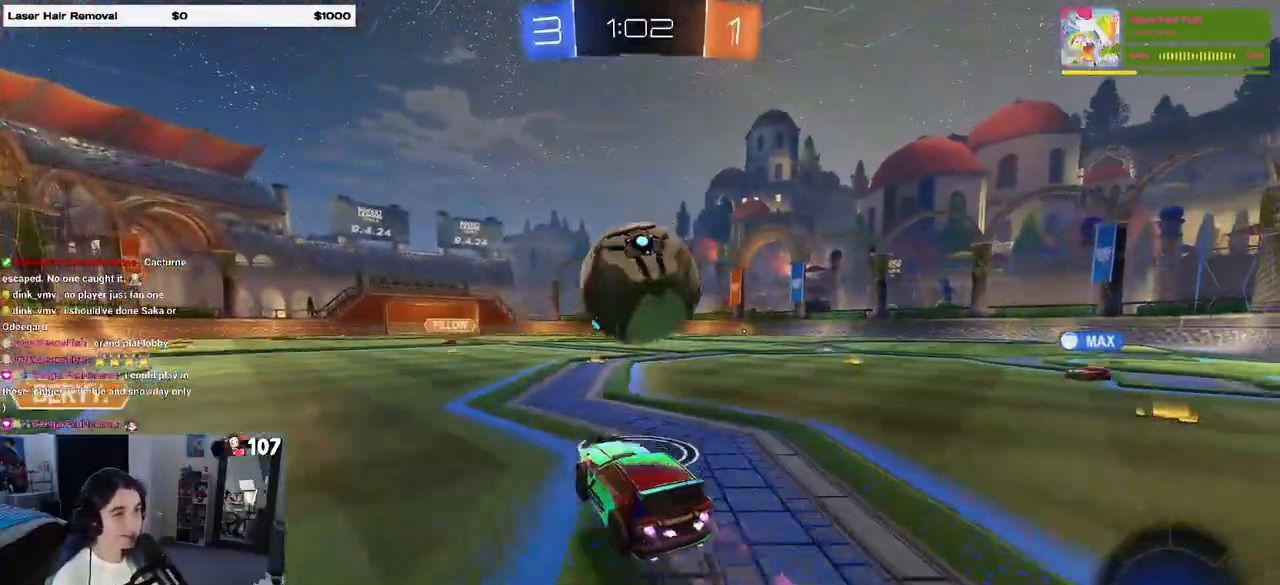
Gameplay with a controller (PlayStation layout); each line is a JSON object with the inputs held at the frame after it. "events" lists button and stick changes between this image and that frame as [ms after this image, input, new state], when the widget could be followed in between.
{"buttons": ["SQUARE", "R2"], "left_stick": "down-right", "right_stick": "center", "events": [[50, "CROSS", "up"], [100, "left_stick", "up-right"], [117, "CROSS", "down"], [167, "SQUARE", "down"], [233, "CROSS", "up"], [233, "left_stick", "down-right"], [317, "left_stick", "down"], [433, "left_stick", "down-right"], [483, "R1", "up"]]}
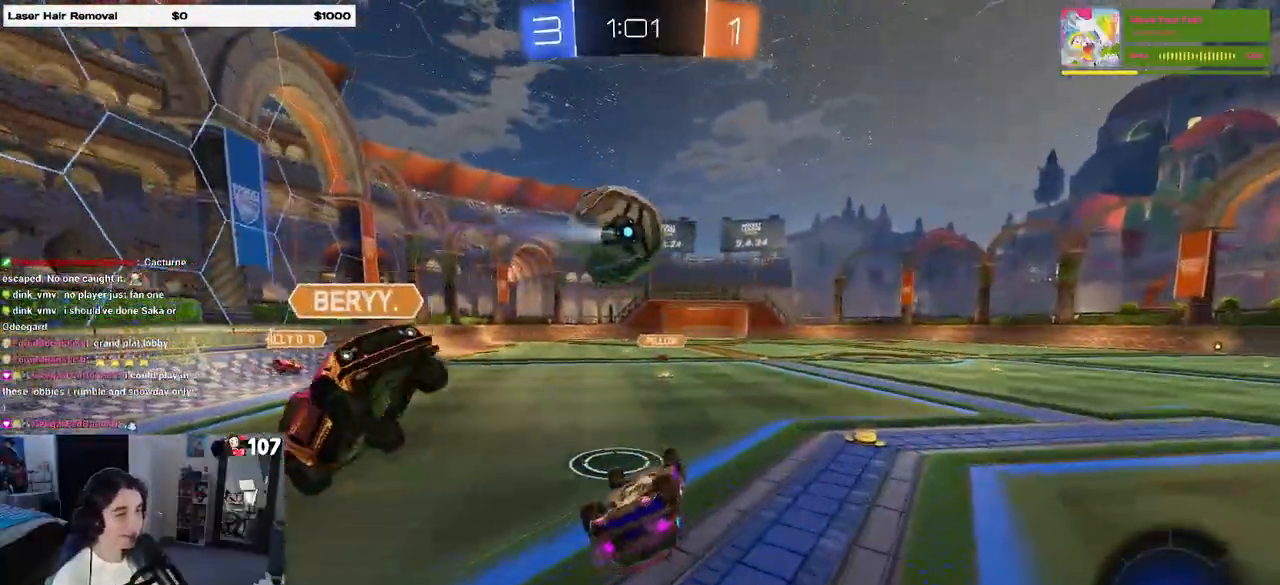
{"buttons": ["R2"], "left_stick": "center", "right_stick": "center", "events": [[417, "left_stick", "center"], [450, "SQUARE", "up"]]}
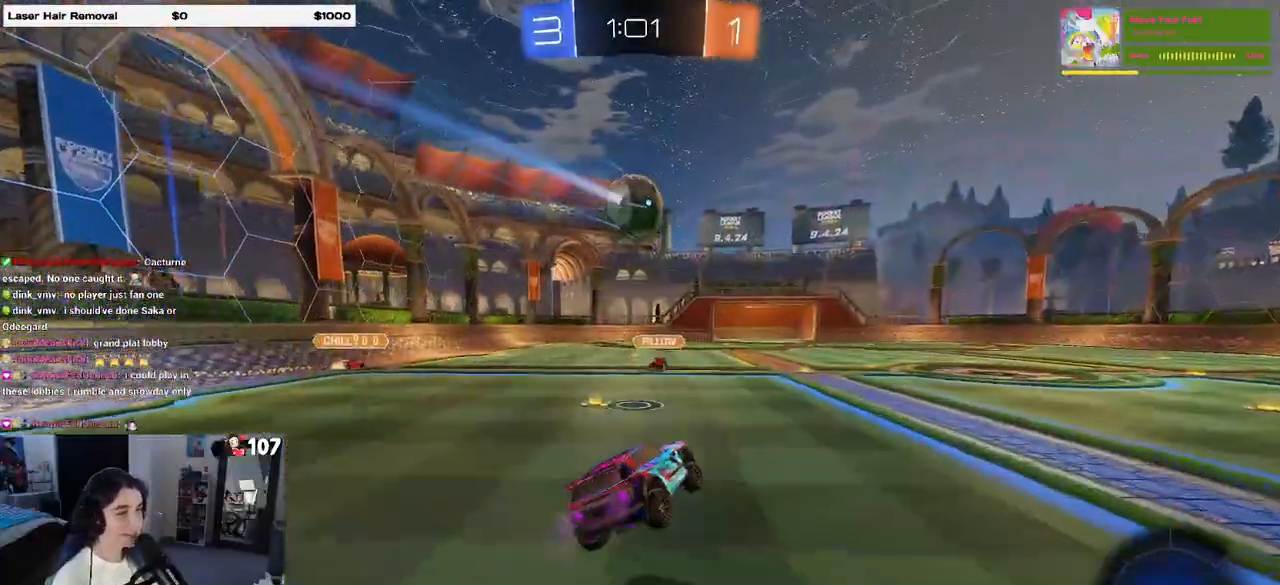
{"buttons": ["R2"], "left_stick": "center", "right_stick": "center", "events": [[133, "left_stick", "up-left"], [300, "left_stick", "center"]]}
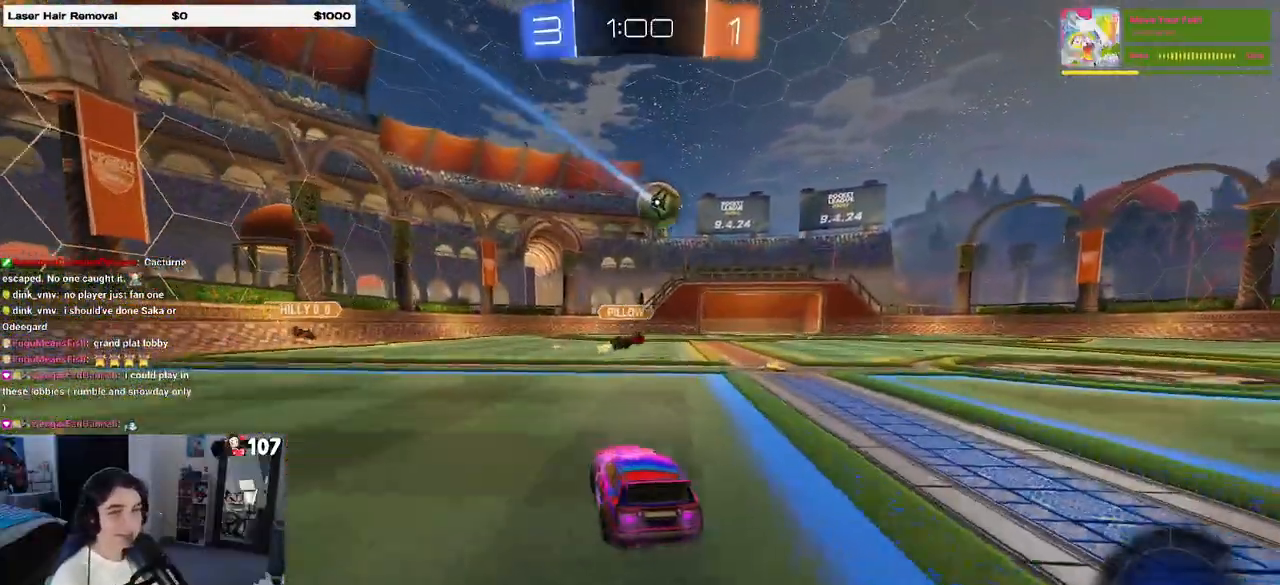
{"buttons": ["R2"], "left_stick": "center", "right_stick": "center", "events": []}
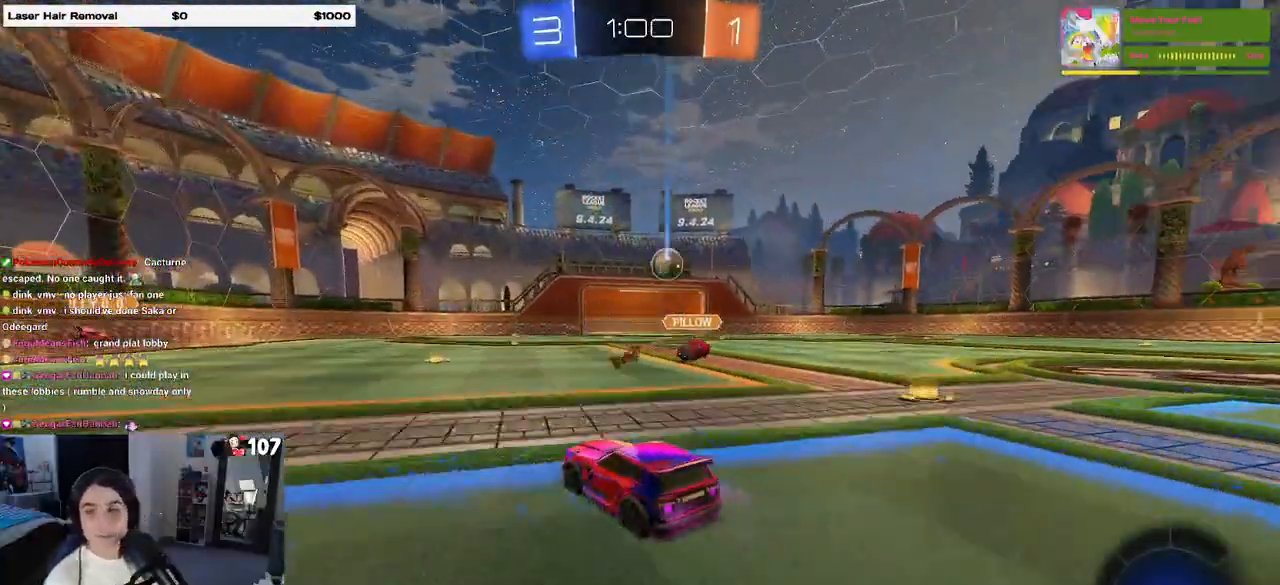
{"buttons": ["R2"], "left_stick": "center", "right_stick": "center", "events": []}
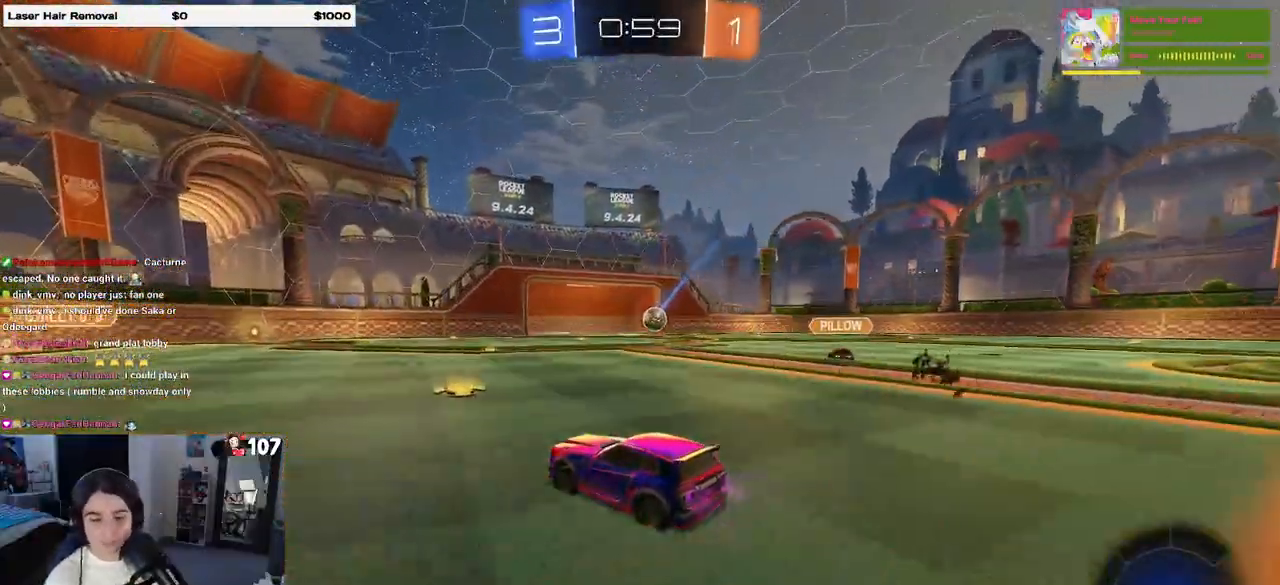
{"buttons": ["R2"], "left_stick": "center", "right_stick": "center", "events": []}
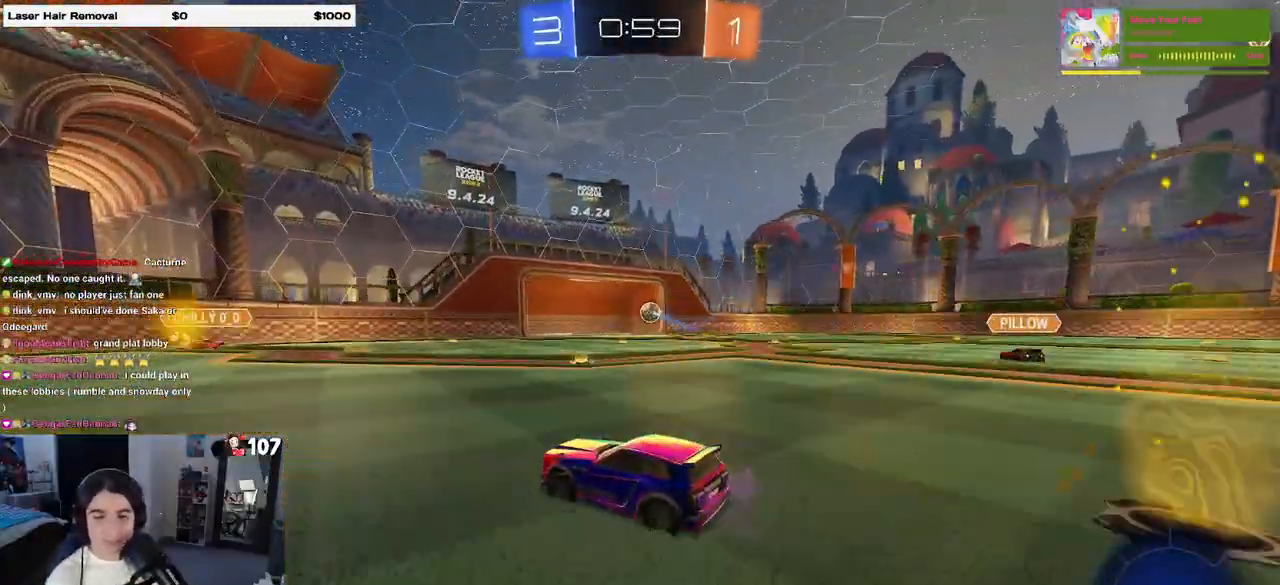
{"buttons": ["R2"], "left_stick": "center", "right_stick": "center", "events": []}
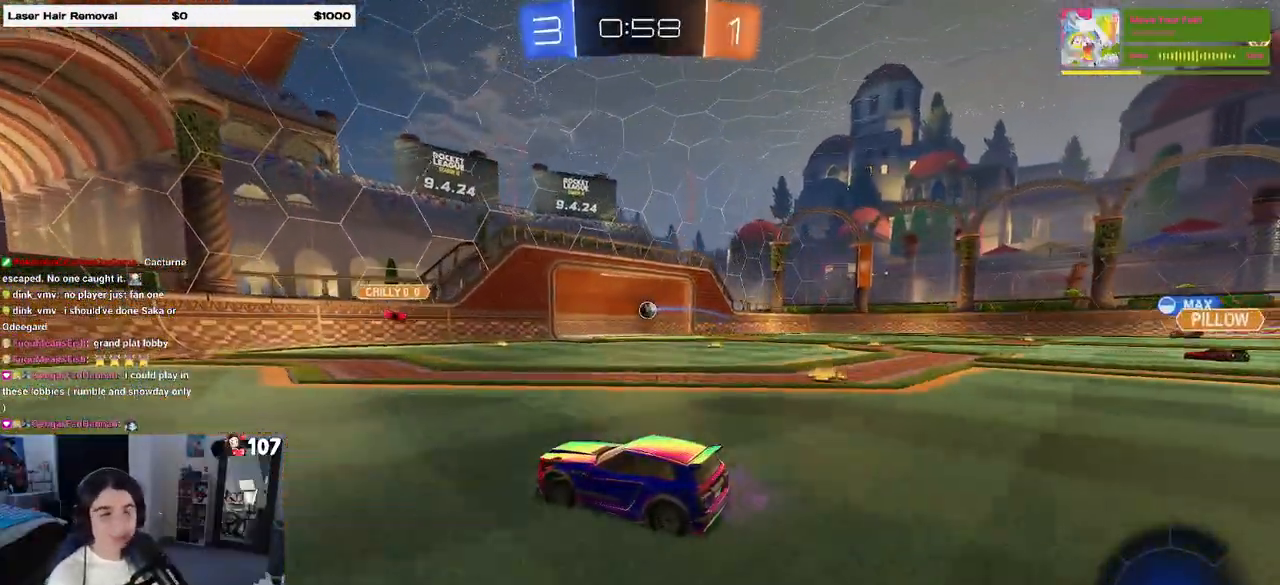
{"buttons": [], "left_stick": "center", "right_stick": "center", "events": [[217, "left_stick", "right"], [383, "R2", "up"], [467, "left_stick", "center"]]}
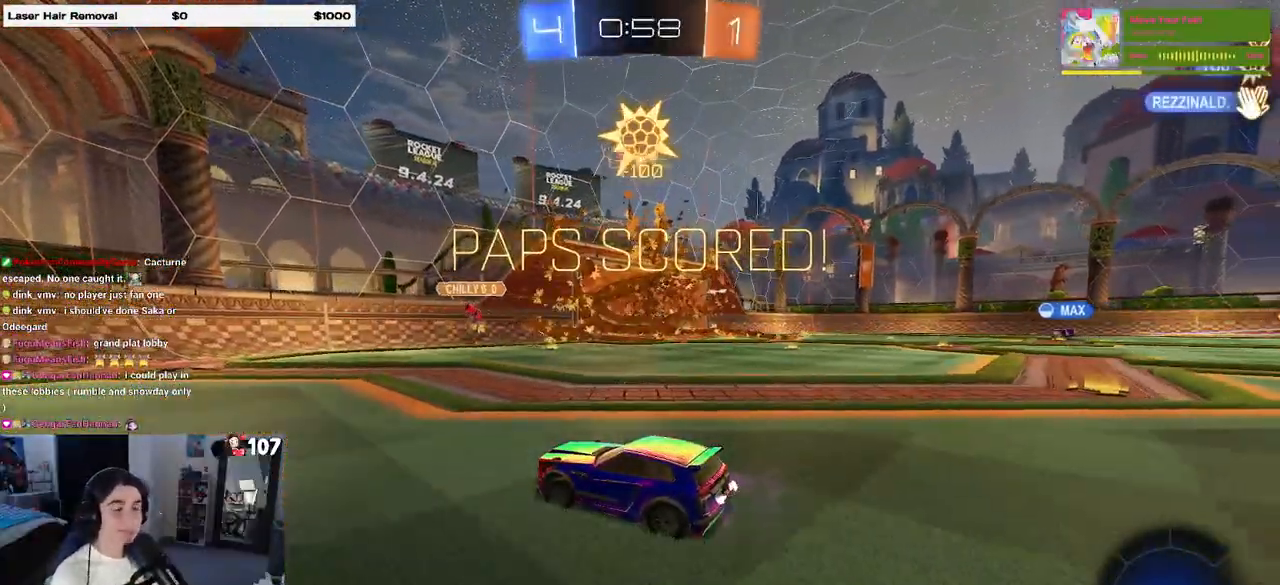
{"buttons": [], "left_stick": "center", "right_stick": "center", "events": []}
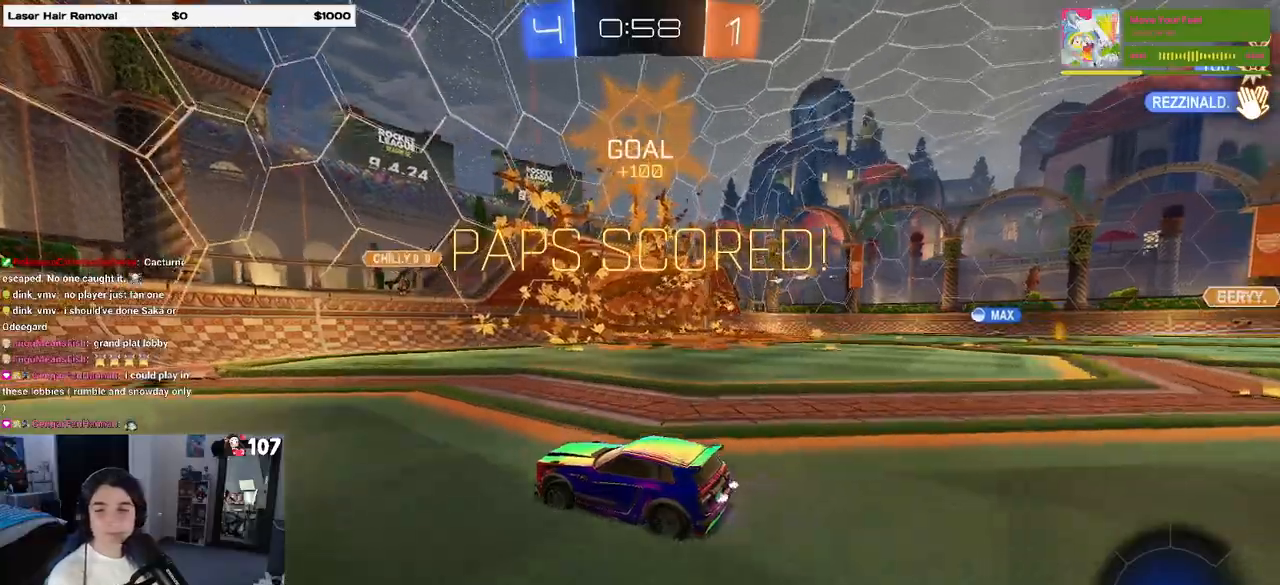
{"buttons": [], "left_stick": "center", "right_stick": "center", "events": []}
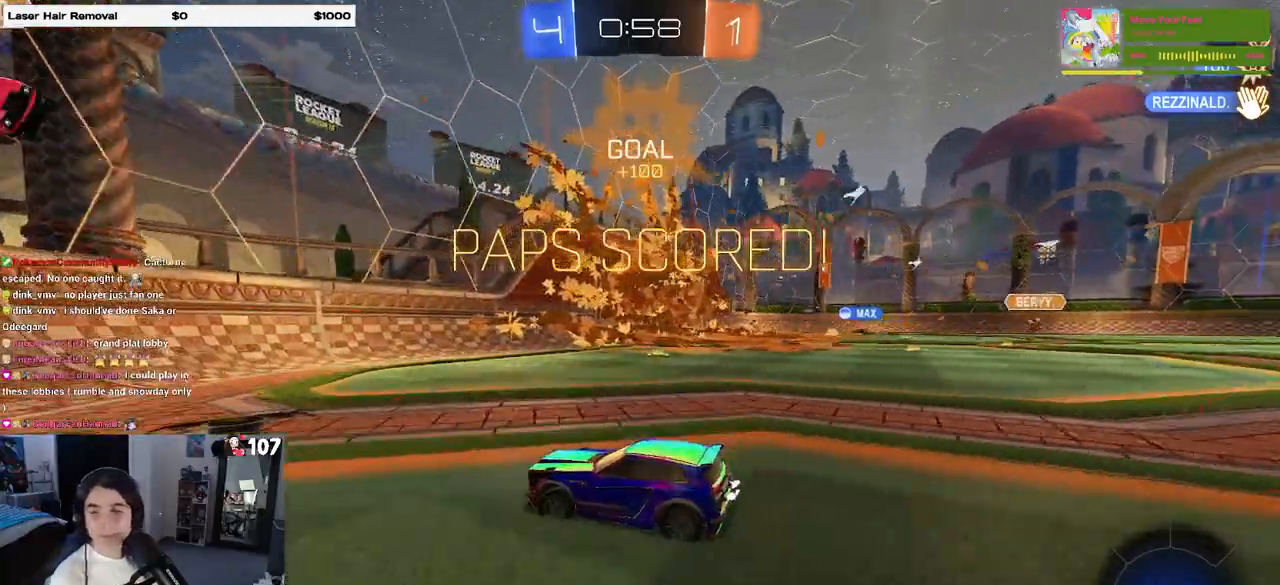
{"buttons": [], "left_stick": "center", "right_stick": "center", "events": []}
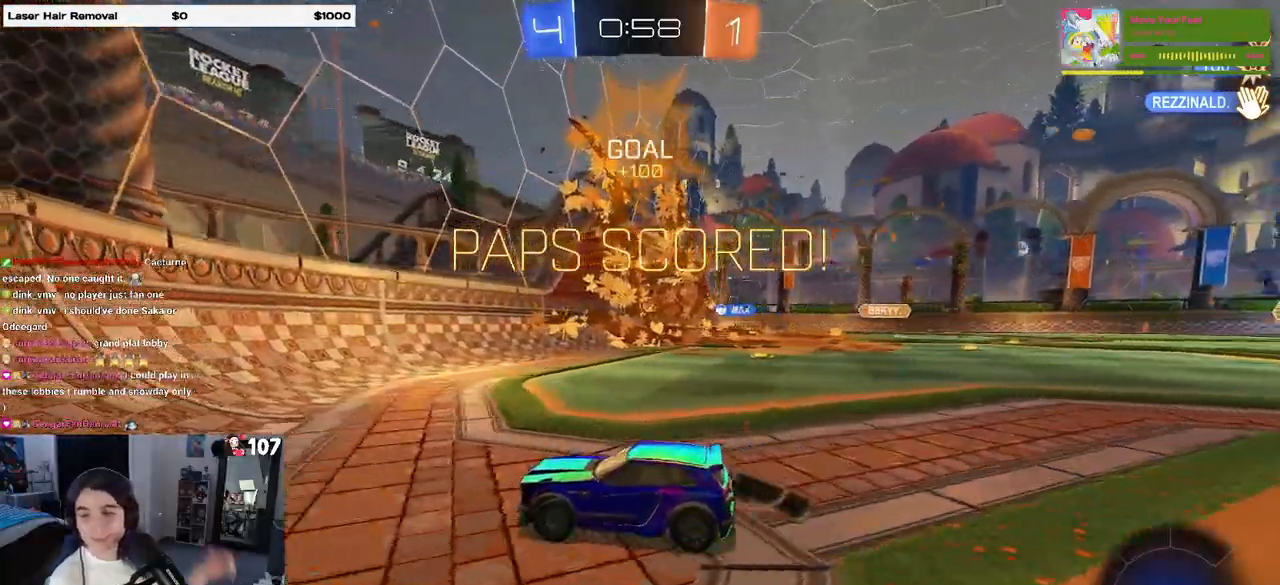
{"buttons": [], "left_stick": "center", "right_stick": "center", "events": []}
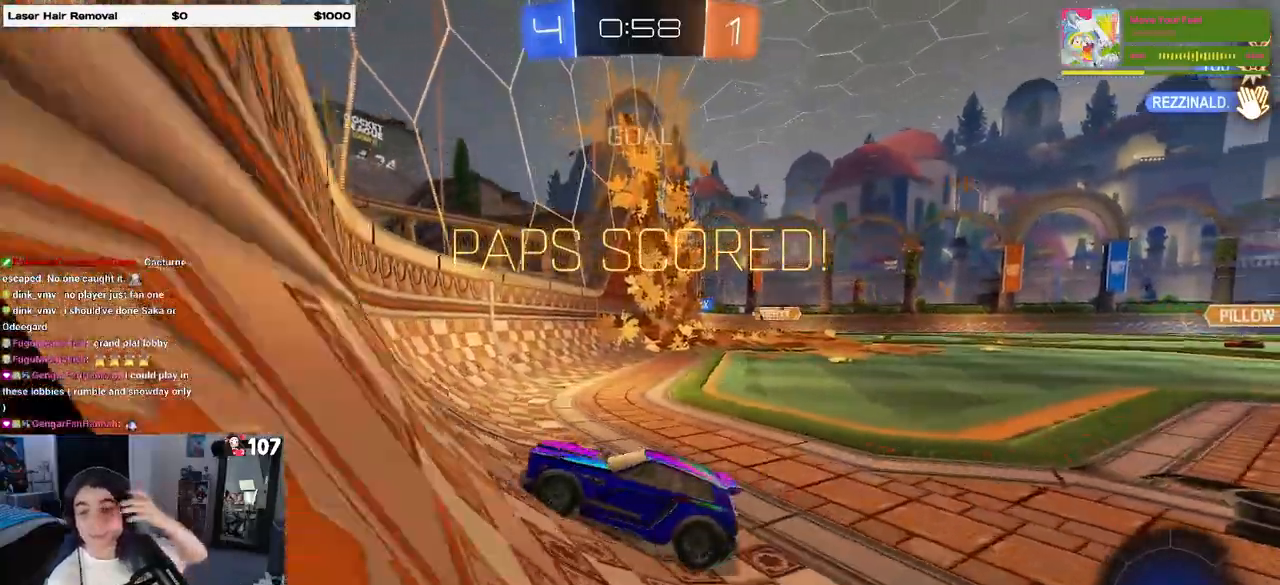
{"buttons": [], "left_stick": "center", "right_stick": "center", "events": []}
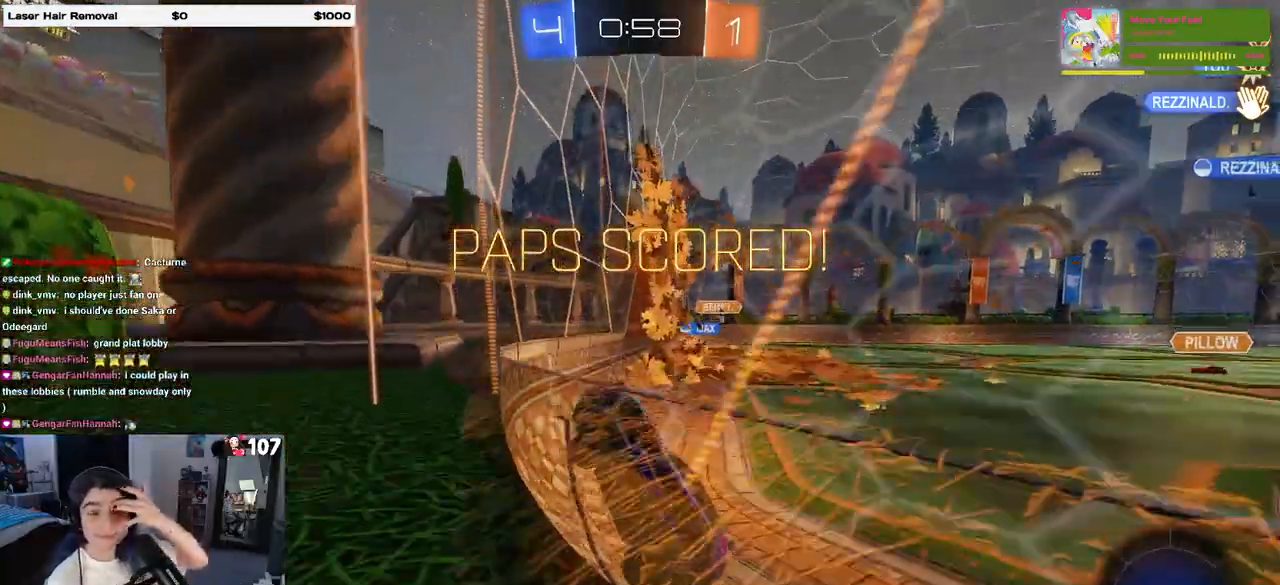
{"buttons": [], "left_stick": "center", "right_stick": "center", "events": []}
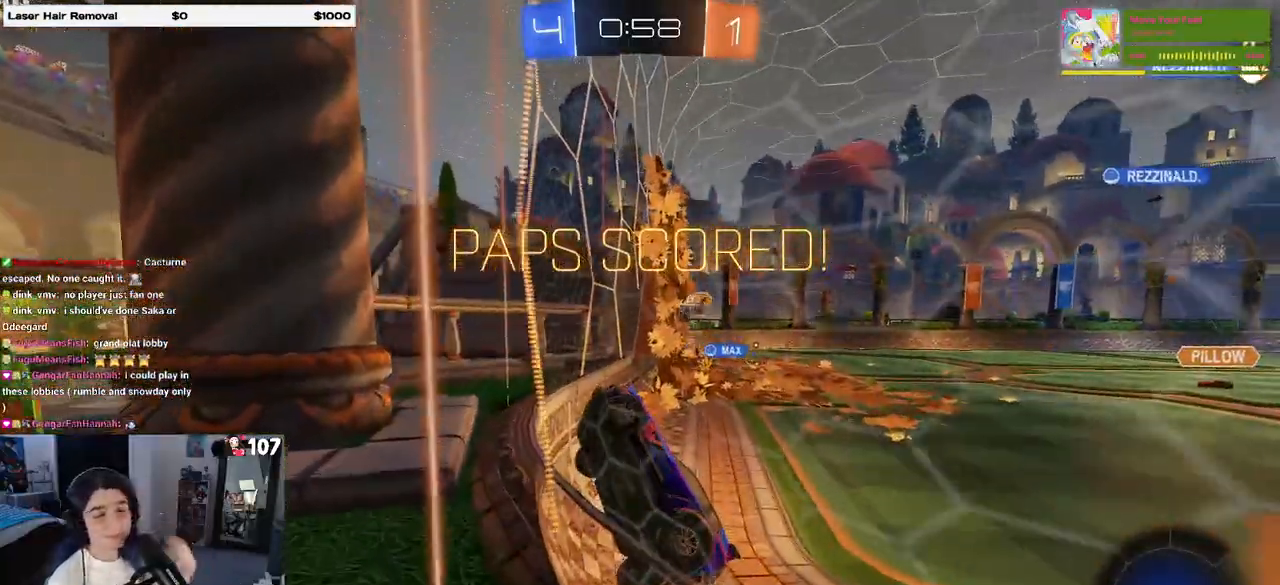
{"buttons": [], "left_stick": "center", "right_stick": "center", "events": []}
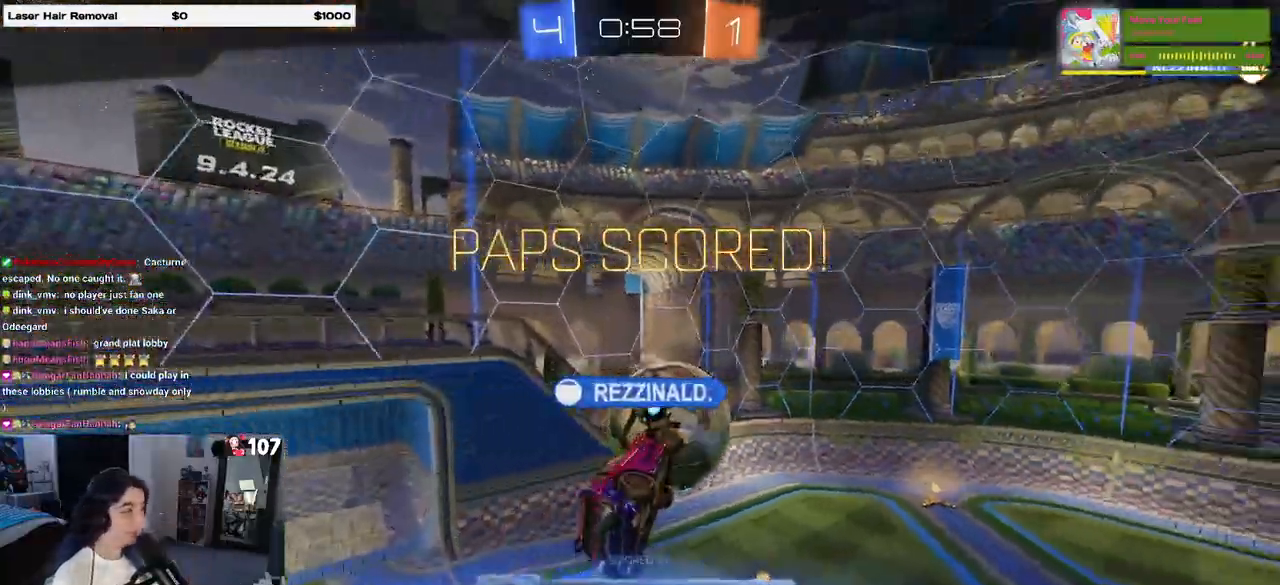
{"buttons": ["CROSS"], "left_stick": "center", "right_stick": "center", "events": [[417, "CROSS", "down"]]}
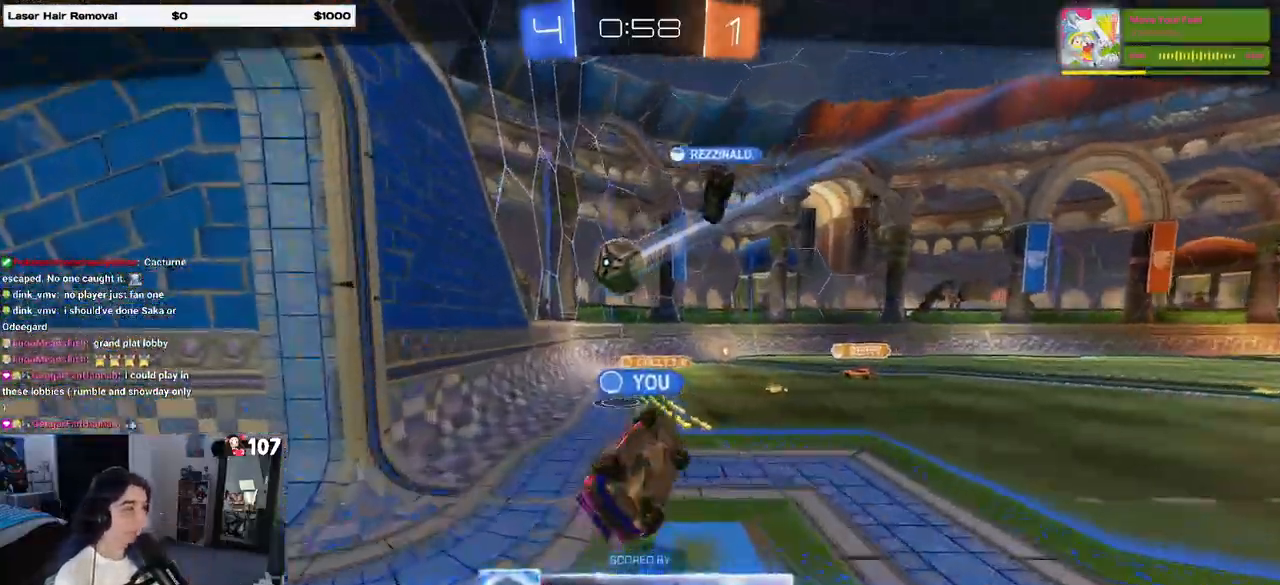
{"buttons": ["CROSS"], "left_stick": "center", "right_stick": "center", "events": [[67, "CROSS", "up"], [150, "CROSS", "down"], [283, "CROSS", "up"], [367, "CROSS", "down"]]}
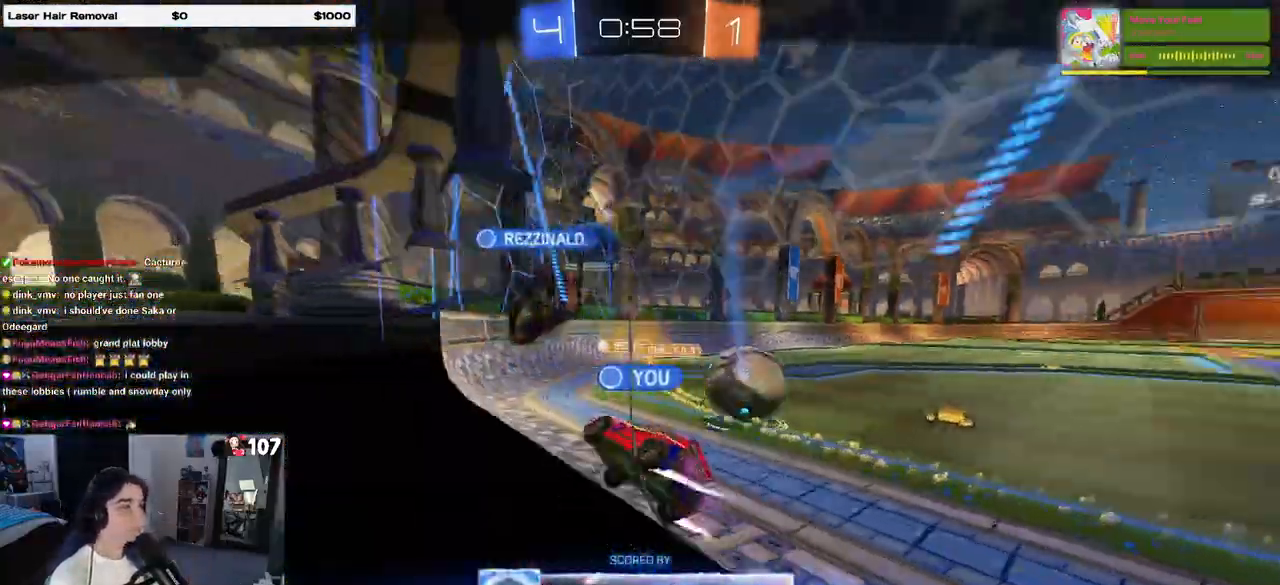
{"buttons": [], "left_stick": "center", "right_stick": "center", "events": [[17, "CROSS", "up"], [100, "CROSS", "down"], [250, "CROSS", "up"], [317, "CROSS", "down"], [433, "CROSS", "up"]]}
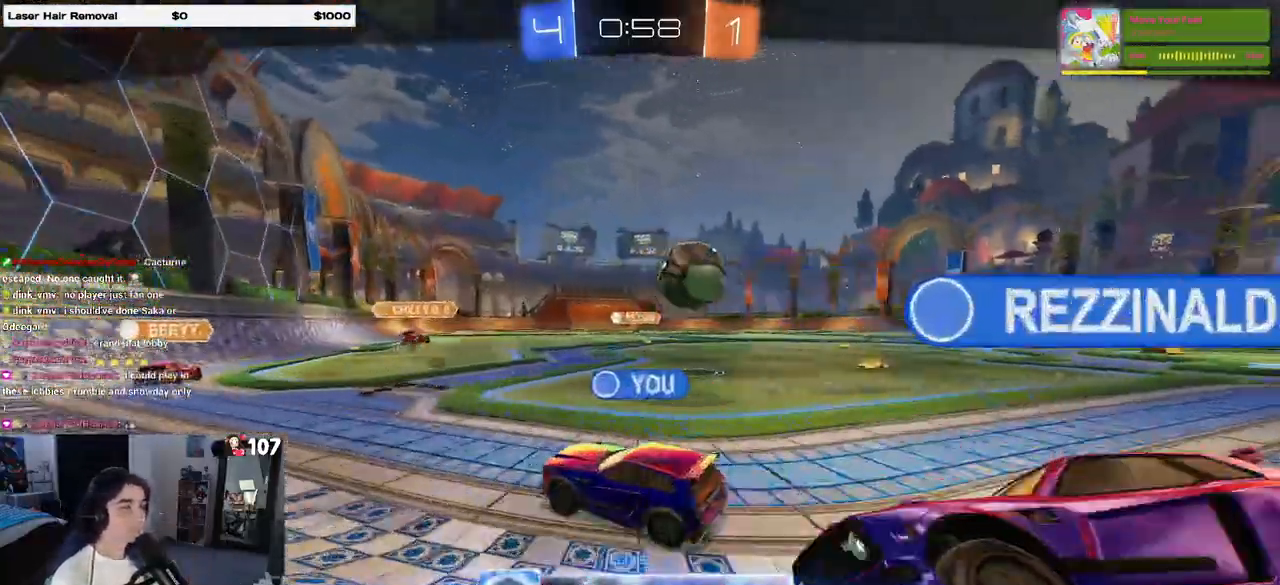
{"buttons": [], "left_stick": "center", "right_stick": "center", "events": [[33, "CROSS", "down"], [150, "CROSS", "up"]]}